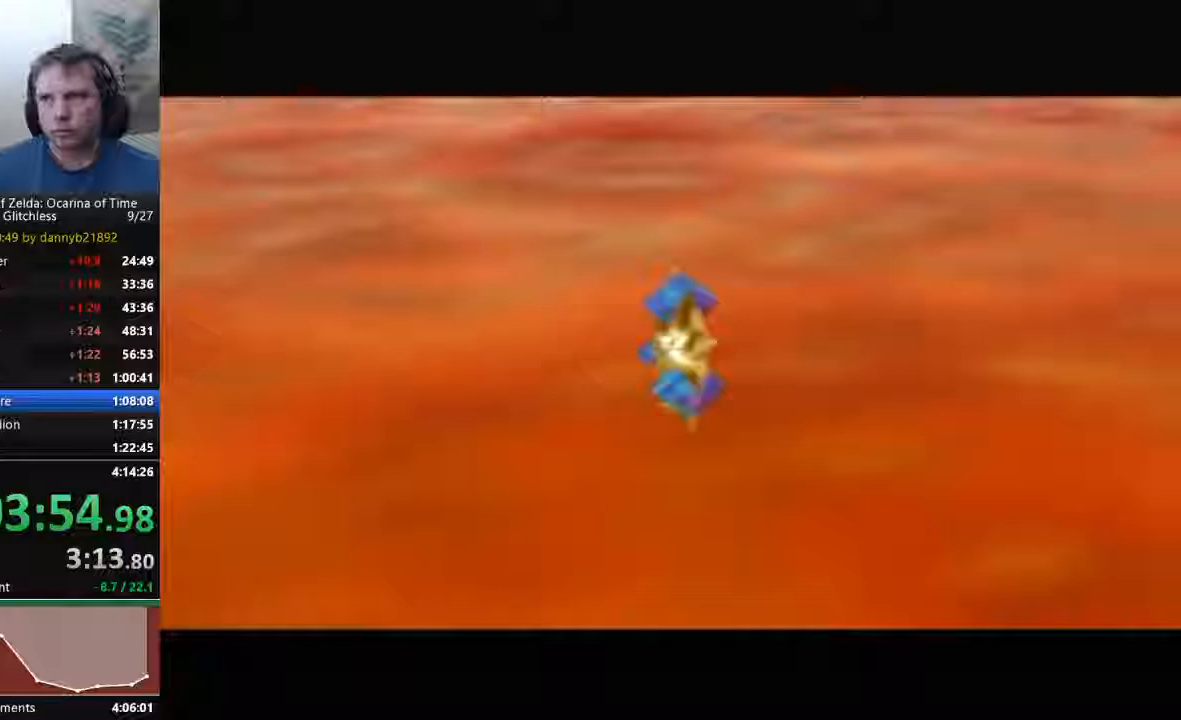
Gameplay with a controller (Nintendo layout); each line is a JSON object with the inputs held at the frame after it. "events" lists button and stick changes between this image and that frame as [ms after this image, input, new state], when the widget could be followed in between. Not read: L3 R3 Z.
{"buttons": [], "left_stick": "center", "events": [[100, "B", "down"], [267, "B", "up"], [400, "B", "down"], [500, "B", "up"]]}
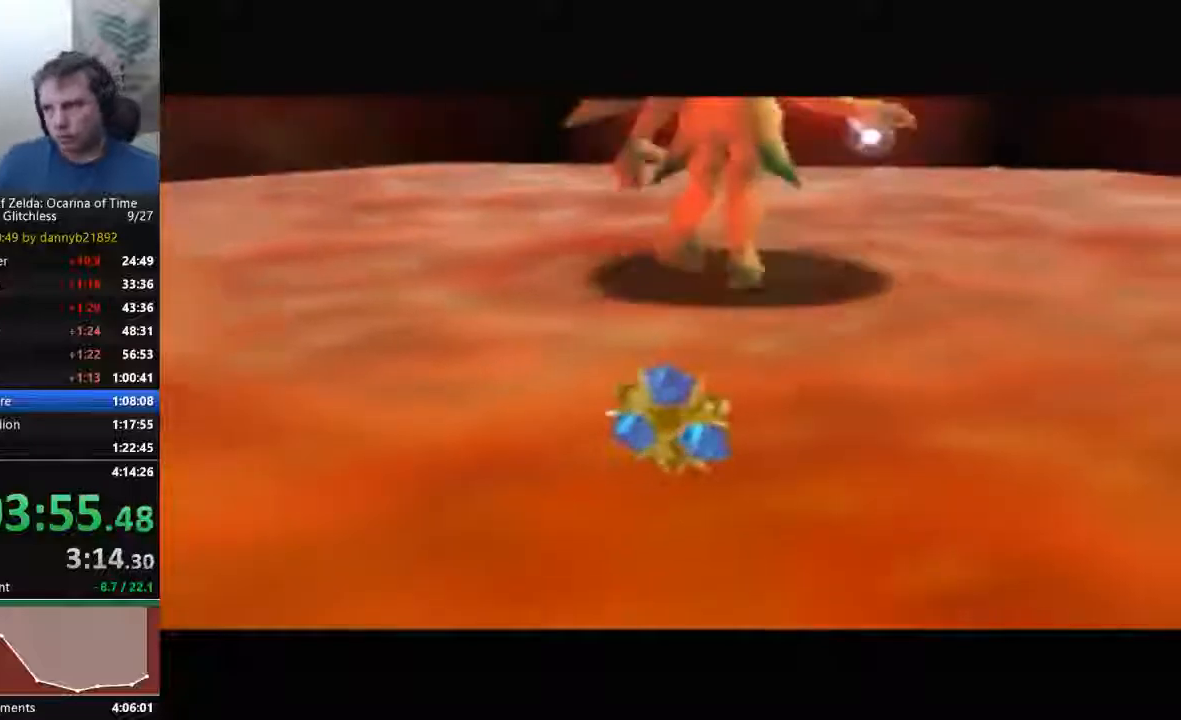
{"buttons": ["A"], "left_stick": "center", "events": [[133, "B", "down"], [267, "B", "up"], [400, "B", "down"], [433, "A", "down"], [500, "B", "up"]]}
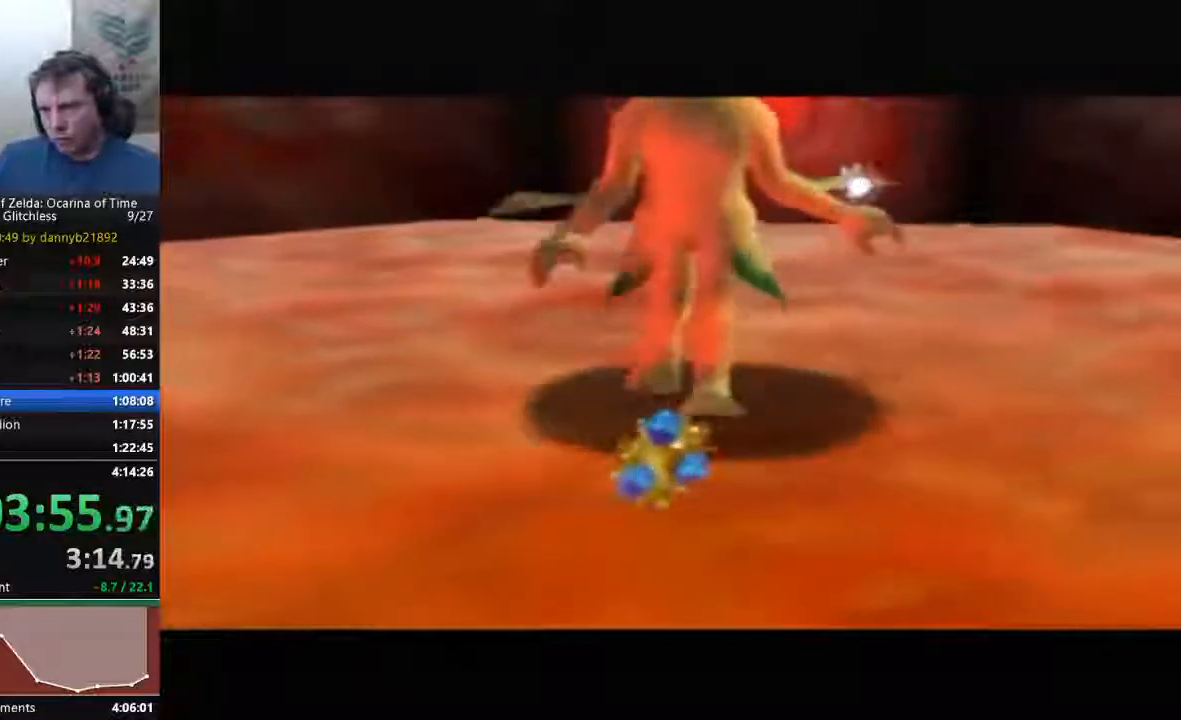
{"buttons": ["A"], "left_stick": "center", "events": [[67, "A", "up"], [133, "B", "down"], [200, "A", "down"], [233, "B", "up"], [300, "A", "up"], [367, "B", "down"], [433, "B", "up"], [467, "A", "down"]]}
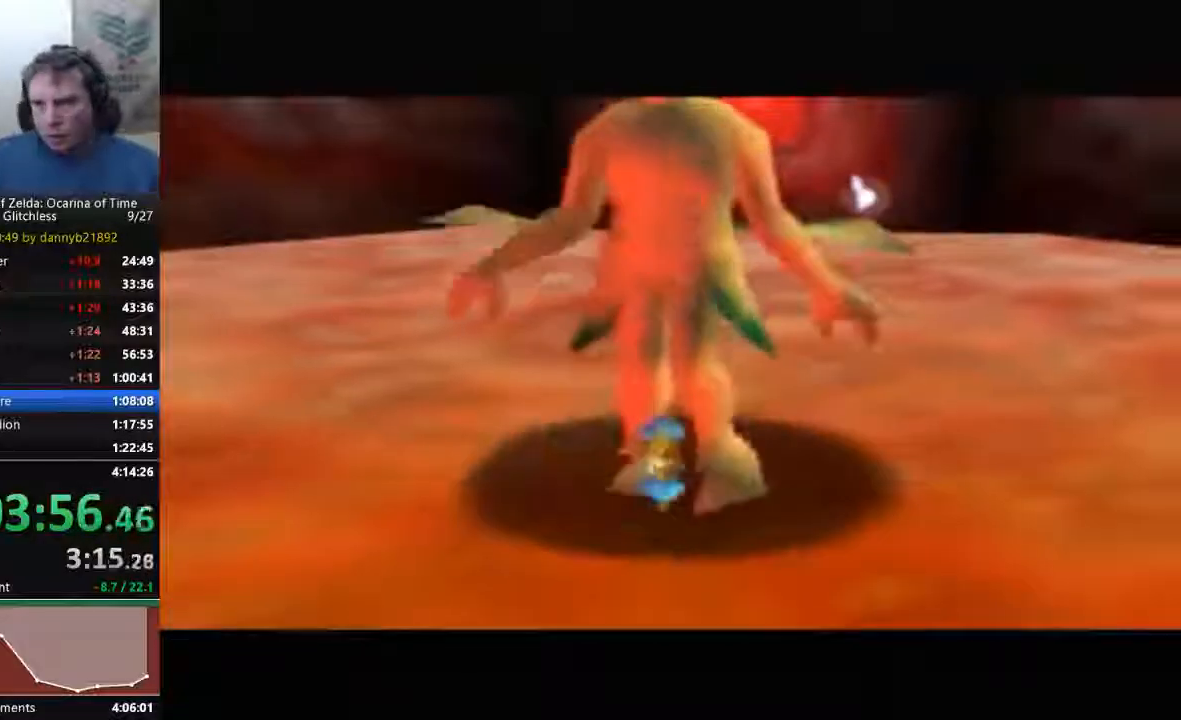
{"buttons": ["B"], "left_stick": "center", "events": [[33, "B", "down"], [100, "A", "up"], [167, "A", "down"], [167, "B", "up"], [233, "B", "down"], [267, "A", "up"], [333, "B", "up"], [367, "A", "down"], [400, "B", "down"], [467, "A", "up"]]}
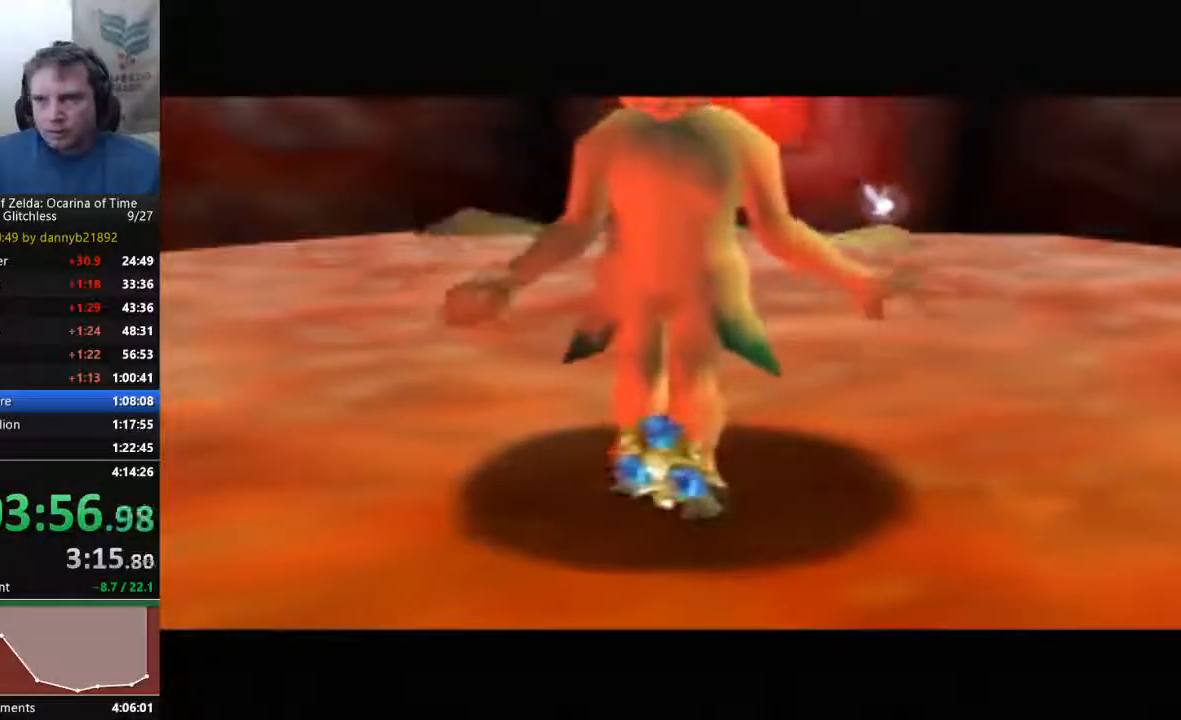
{"buttons": ["B"], "left_stick": "center", "events": [[33, "A", "down"], [133, "A", "up"], [200, "A", "down"], [333, "A", "up"], [400, "A", "down"], [467, "A", "up"]]}
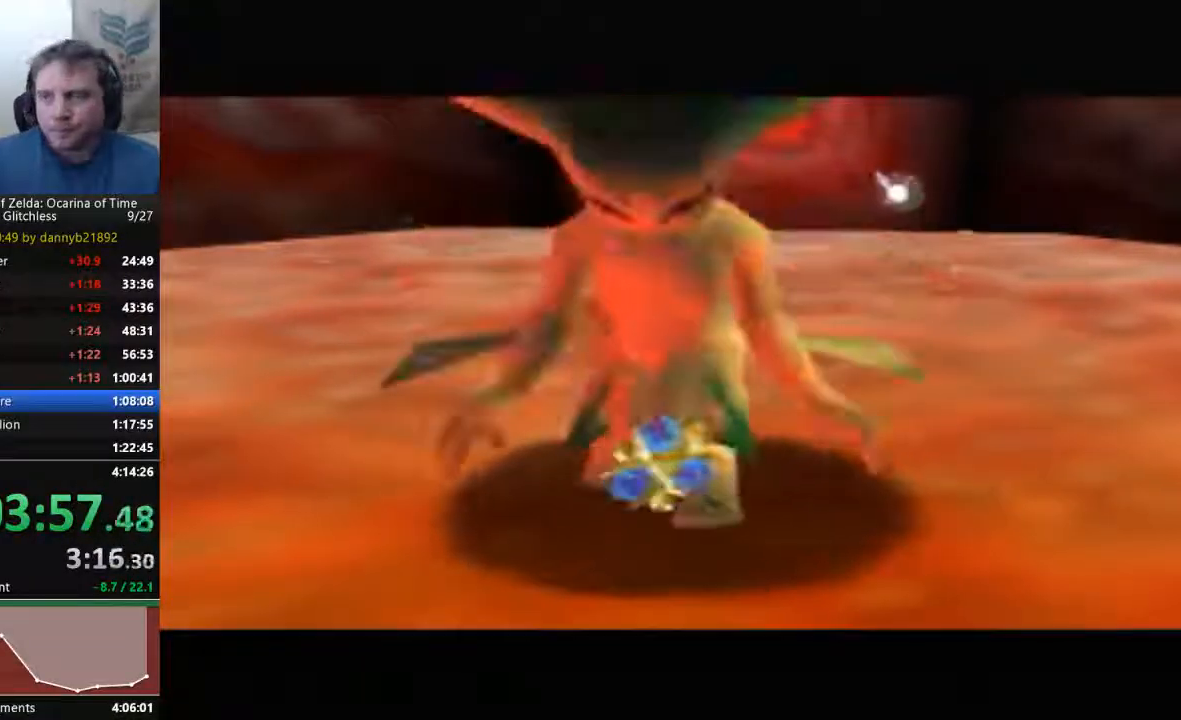
{"buttons": ["B"], "left_stick": "center", "events": [[67, "A", "down"], [67, "B", "up"], [167, "A", "up"], [167, "B", "down"], [233, "A", "down"], [233, "B", "up"], [367, "A", "up"], [367, "B", "down"], [400, "A", "down"], [400, "B", "up"], [500, "A", "up"], [500, "B", "down"]]}
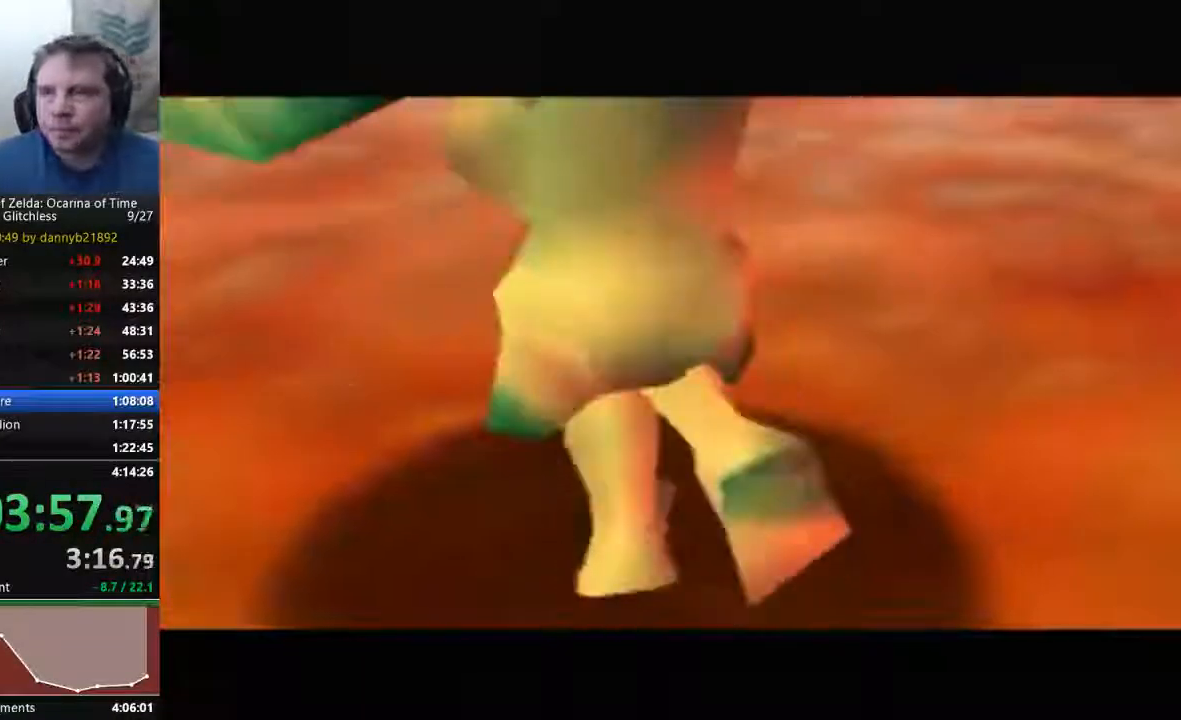
{"buttons": ["A", "START"], "left_stick": "center", "events": [[100, "A", "down"], [100, "B", "up"], [200, "A", "up"], [200, "B", "down"], [300, "A", "down"], [300, "B", "up"], [400, "A", "up"], [400, "B", "down"], [467, "A", "down"], [500, "B", "up"], [500, "START", "down"]]}
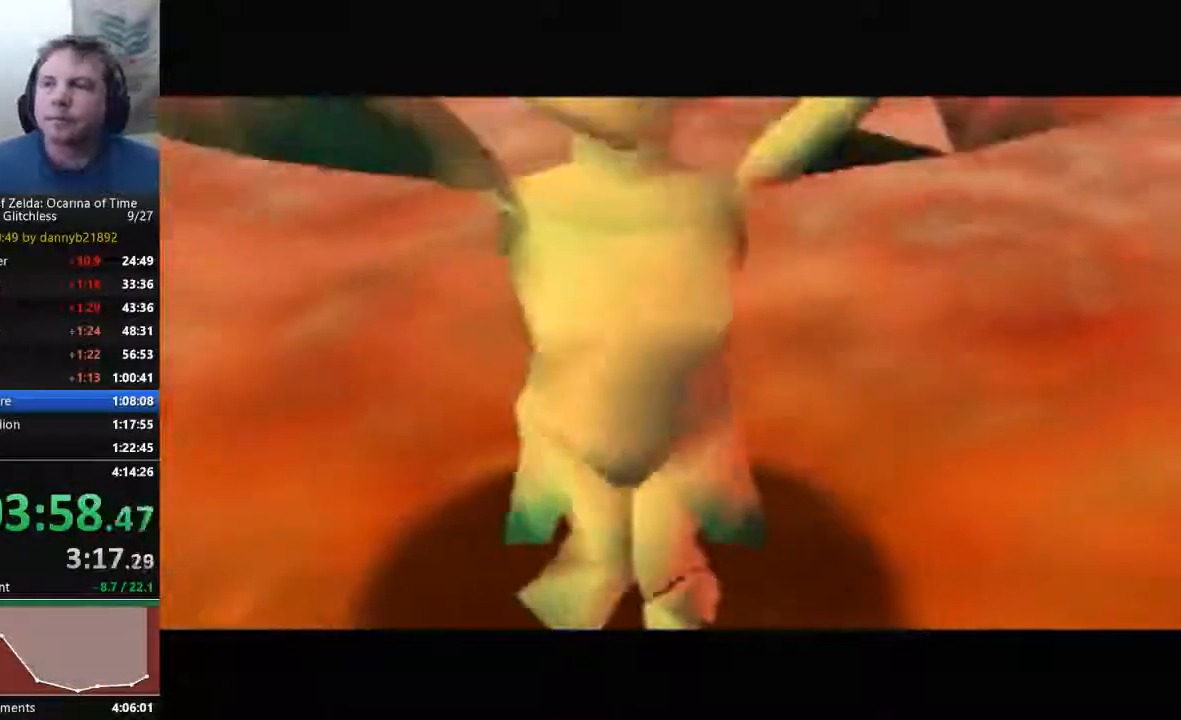
{"buttons": ["A"], "left_stick": "center", "events": [[33, "A", "up"], [67, "B", "down"], [67, "START", "up"], [133, "A", "down"], [167, "B", "up"], [267, "B", "down"], [367, "B", "up"], [433, "B", "down"], [500, "B", "up"]]}
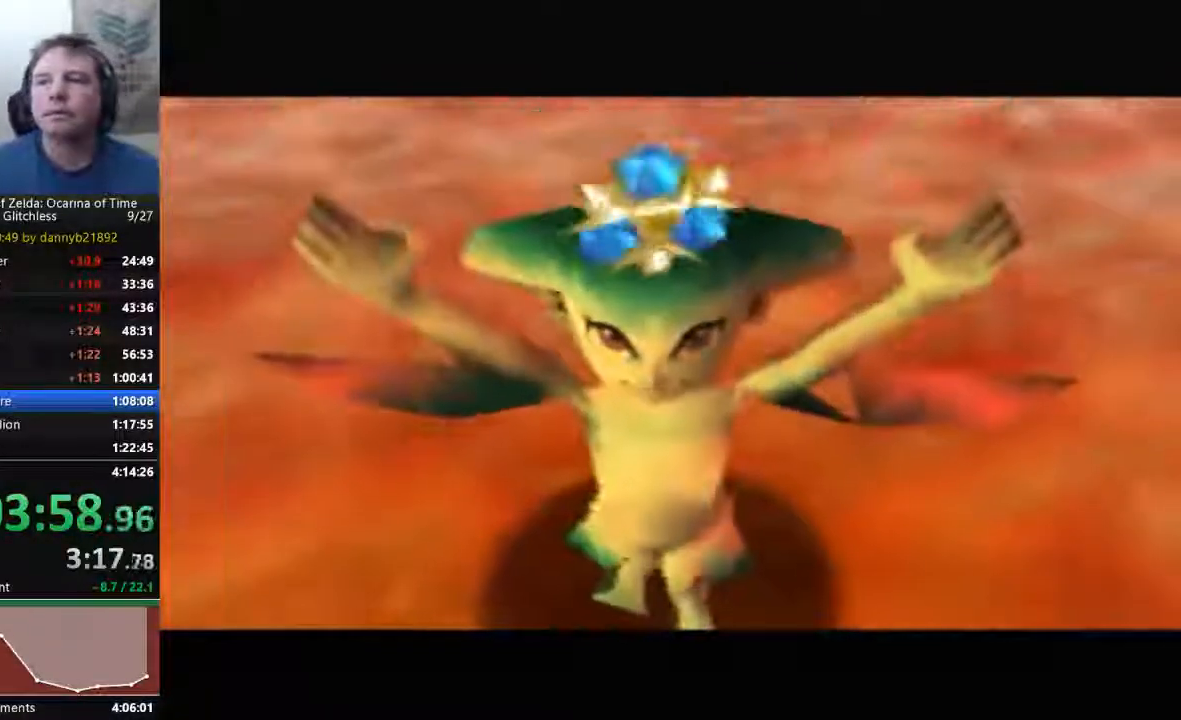
{"buttons": ["B", "START"], "left_stick": "center", "events": [[100, "B", "down"], [133, "A", "up"], [233, "A", "down"], [233, "B", "up"], [267, "START", "down"], [300, "A", "up"], [300, "B", "down"], [400, "A", "down"], [400, "B", "up"], [467, "A", "up"], [467, "B", "down"]]}
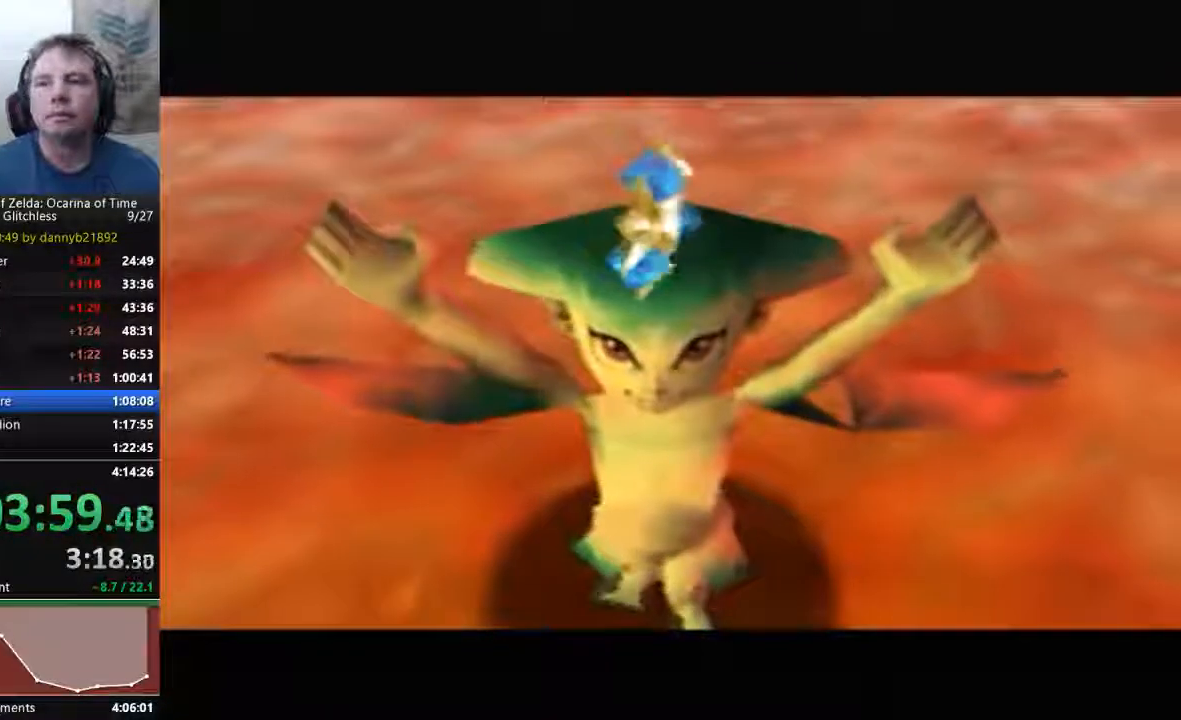
{"buttons": ["A", "B"], "left_stick": "center", "events": [[67, "A", "down"], [67, "B", "up"], [133, "A", "up"], [133, "B", "down"], [233, "A", "down"], [233, "B", "up"], [300, "START", "up"], [333, "A", "up"], [333, "B", "down"], [400, "A", "down"], [400, "B", "up"], [500, "B", "down"]]}
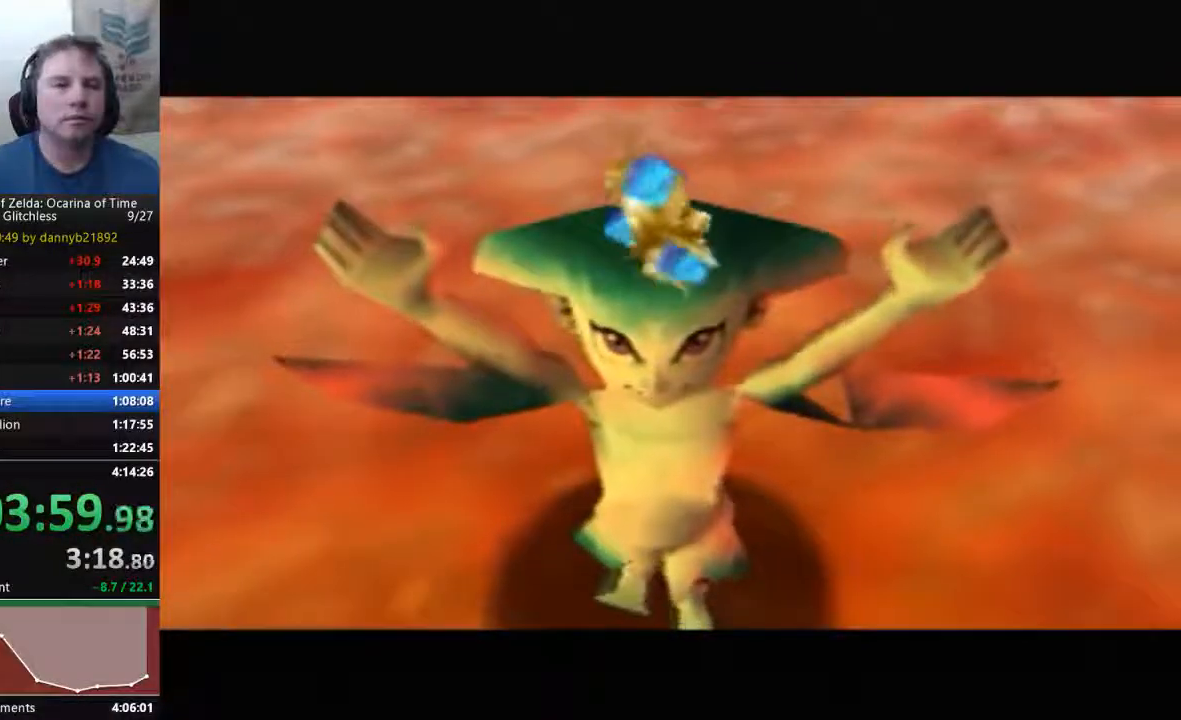
{"buttons": ["A"], "left_stick": "center", "events": [[33, "A", "up"], [100, "A", "down"], [100, "B", "up"], [200, "A", "up"], [200, "B", "down"], [300, "A", "down"], [300, "B", "up"], [400, "A", "up"], [400, "B", "down"], [467, "A", "down"], [467, "B", "up"]]}
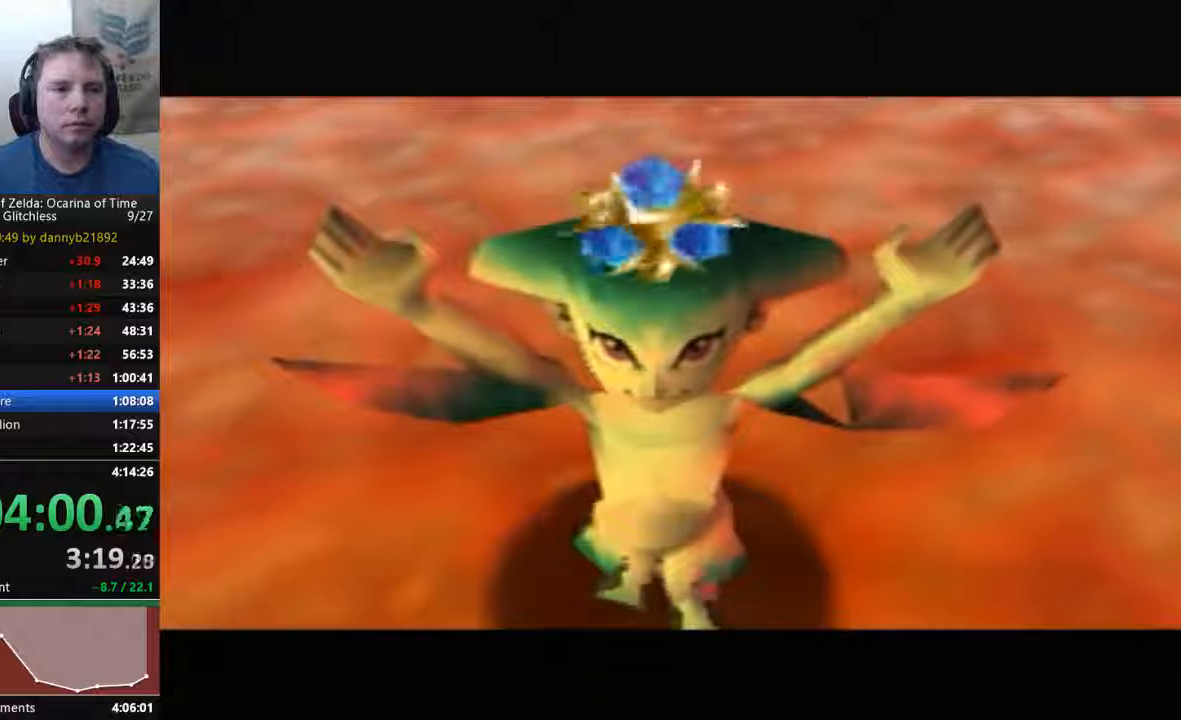
{"buttons": ["B"], "left_stick": "center", "events": [[33, "B", "down"], [167, "B", "up"], [267, "A", "up"], [267, "B", "down"], [367, "A", "down"], [367, "B", "up"], [433, "A", "up"], [433, "B", "down"]]}
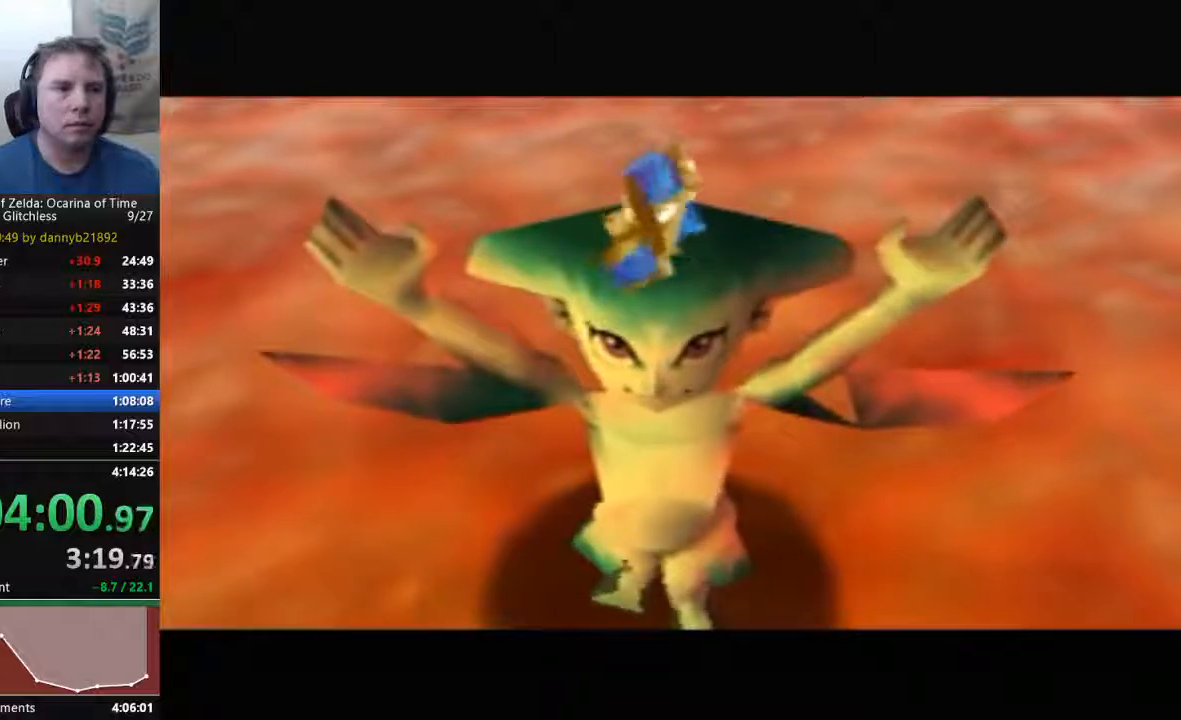
{"buttons": ["B"], "left_stick": "center", "events": [[33, "A", "down"], [33, "B", "up"], [133, "A", "up"], [133, "B", "down"], [233, "A", "down"], [233, "B", "up"], [333, "A", "up"], [333, "B", "down"], [400, "A", "down"], [400, "B", "up"], [500, "A", "up"], [500, "B", "down"]]}
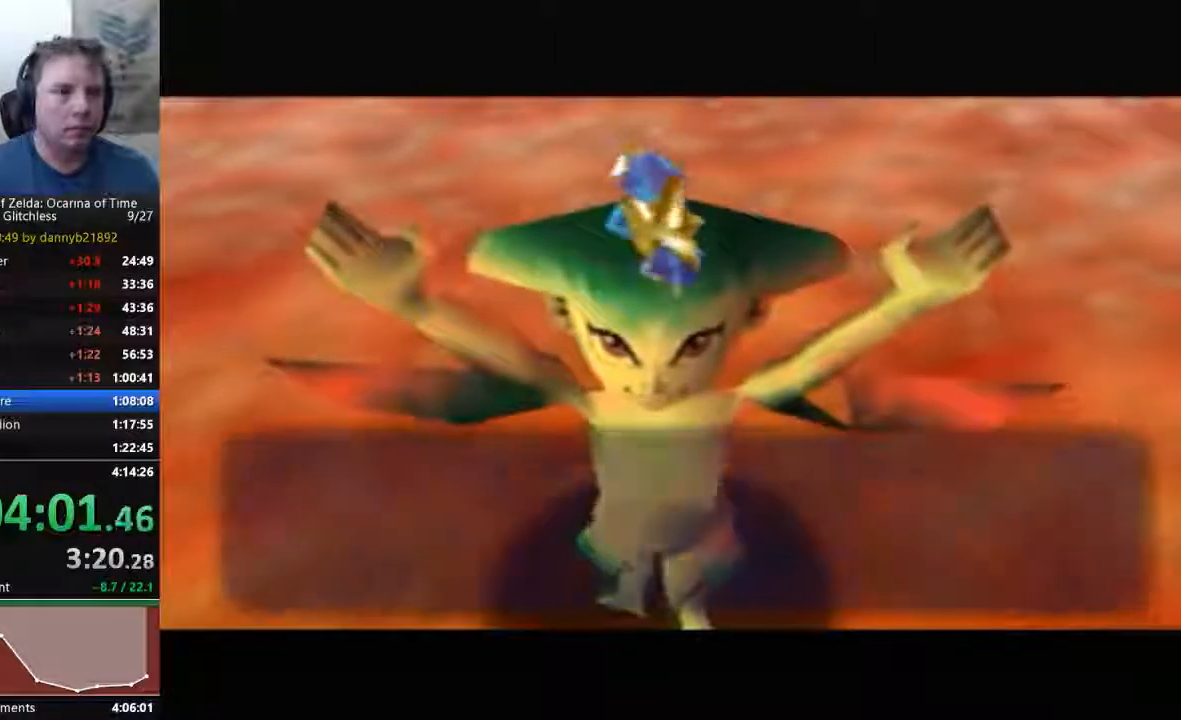
{"buttons": ["A"], "left_stick": "center", "events": [[100, "A", "down"], [100, "B", "up"], [200, "A", "up"], [200, "B", "down"], [300, "A", "down"], [300, "B", "up"], [400, "A", "up"], [400, "B", "down"], [433, "A", "down"], [433, "B", "up"]]}
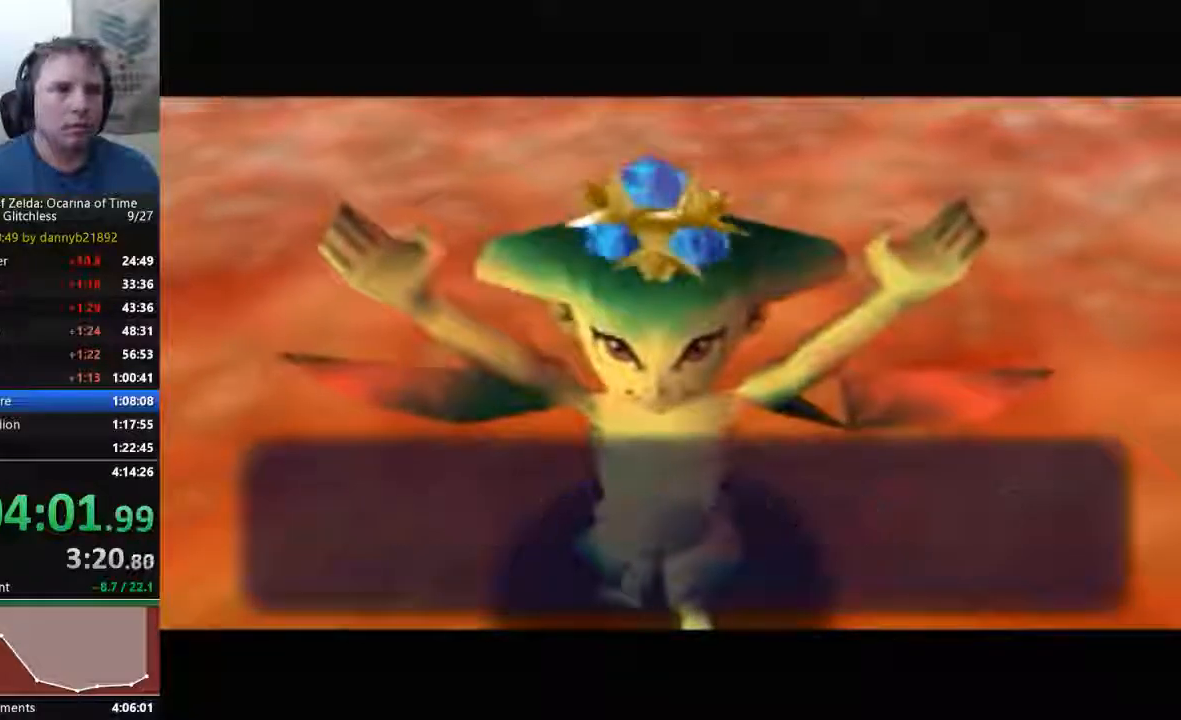
{"buttons": ["A"], "left_stick": "center", "events": [[33, "A", "up"], [33, "B", "down"], [133, "A", "down"], [133, "B", "up"], [233, "A", "up"], [233, "B", "down"], [300, "A", "down"], [333, "B", "up"], [400, "A", "up"], [400, "B", "down"], [467, "A", "down"], [467, "B", "up"]]}
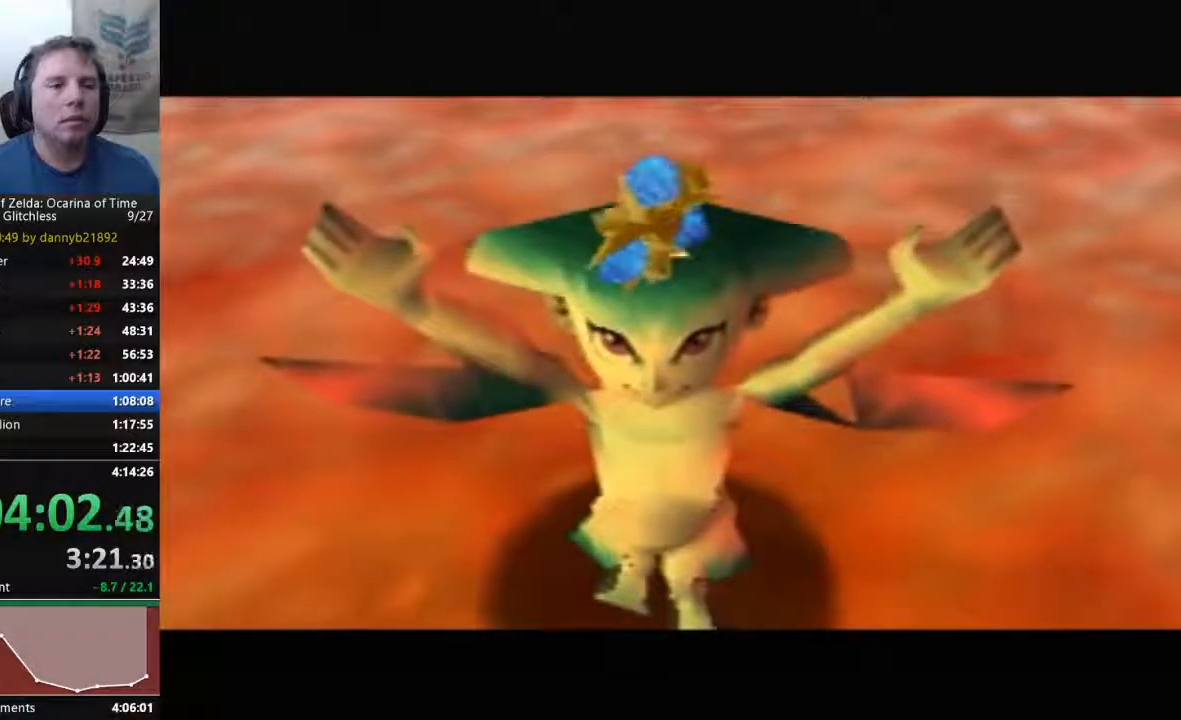
{"buttons": [], "left_stick": "center", "events": [[100, "A", "up"], [100, "B", "down"], [167, "B", "up"]]}
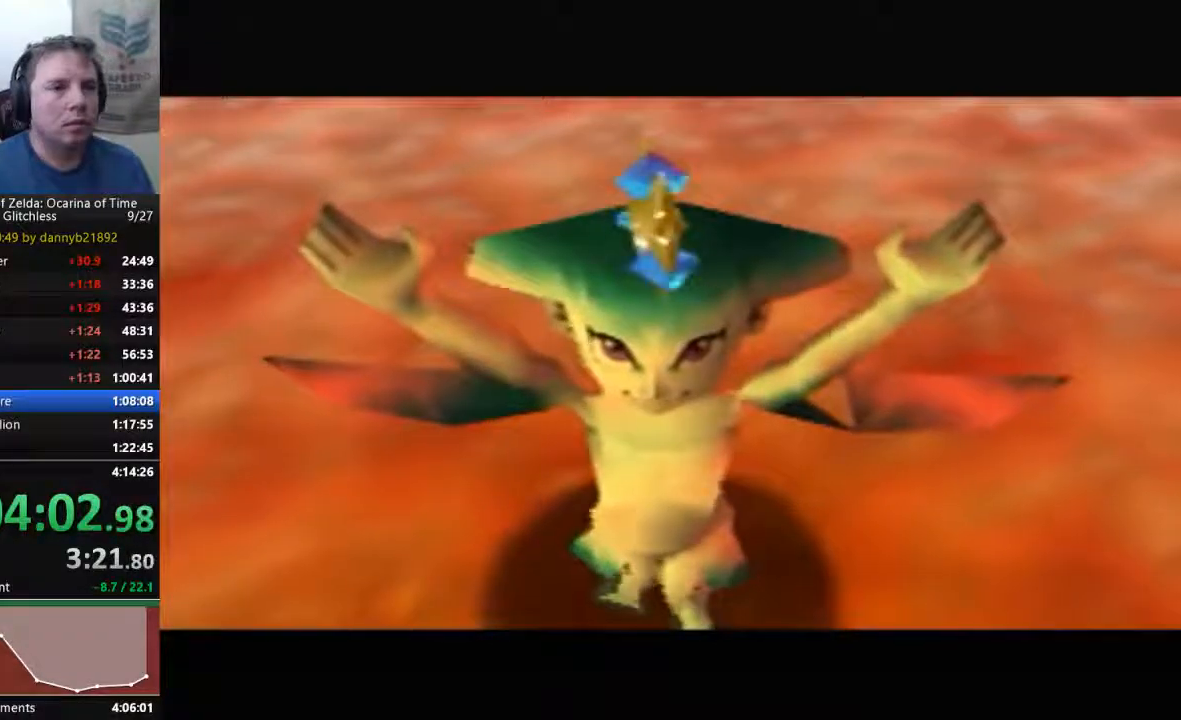
{"buttons": [], "left_stick": "up", "events": [[300, "left_stick", "up"]]}
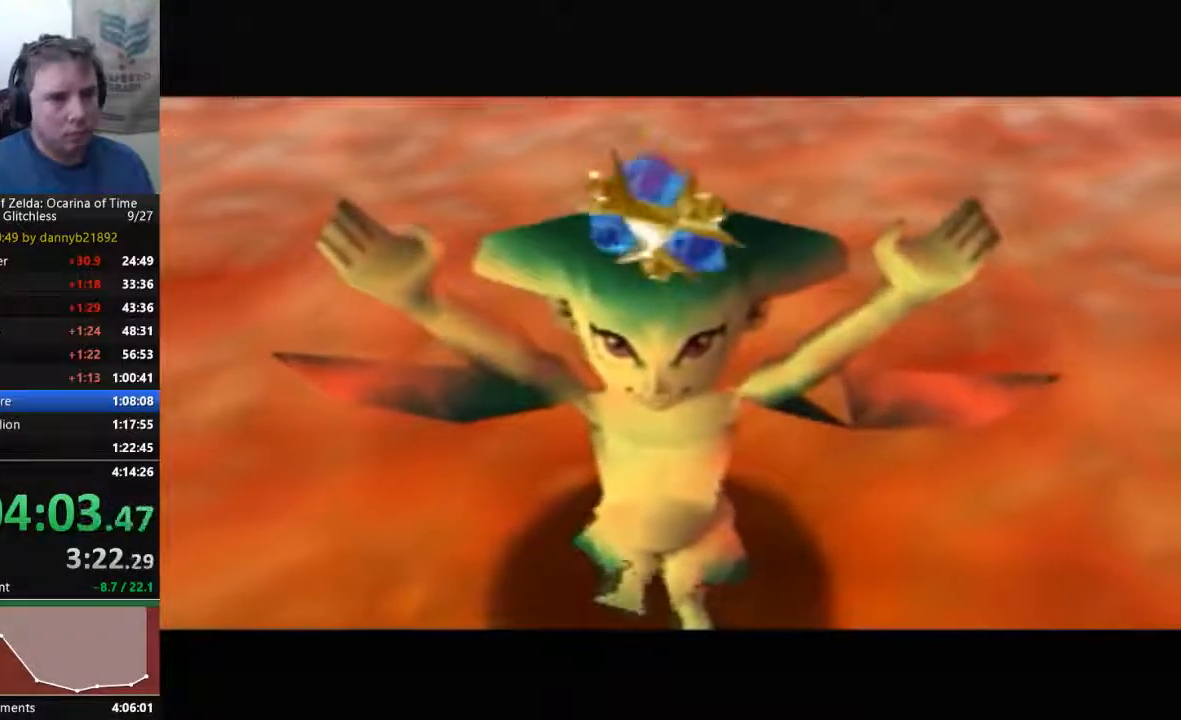
{"buttons": [], "left_stick": "up", "events": []}
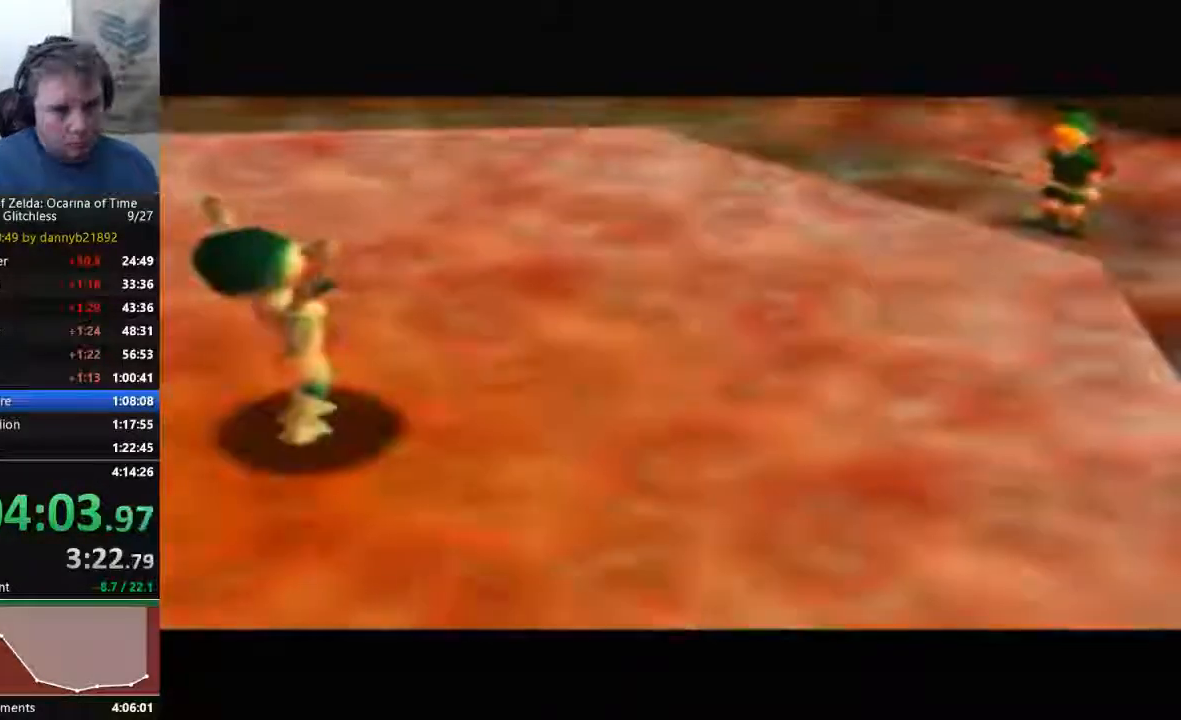
{"buttons": ["A"], "left_stick": "down-left", "events": [[167, "left_stick", "up-left"], [233, "START", "down"], [267, "left_stick", "center"], [467, "A", "down"], [467, "START", "up"], [467, "left_stick", "down-left"]]}
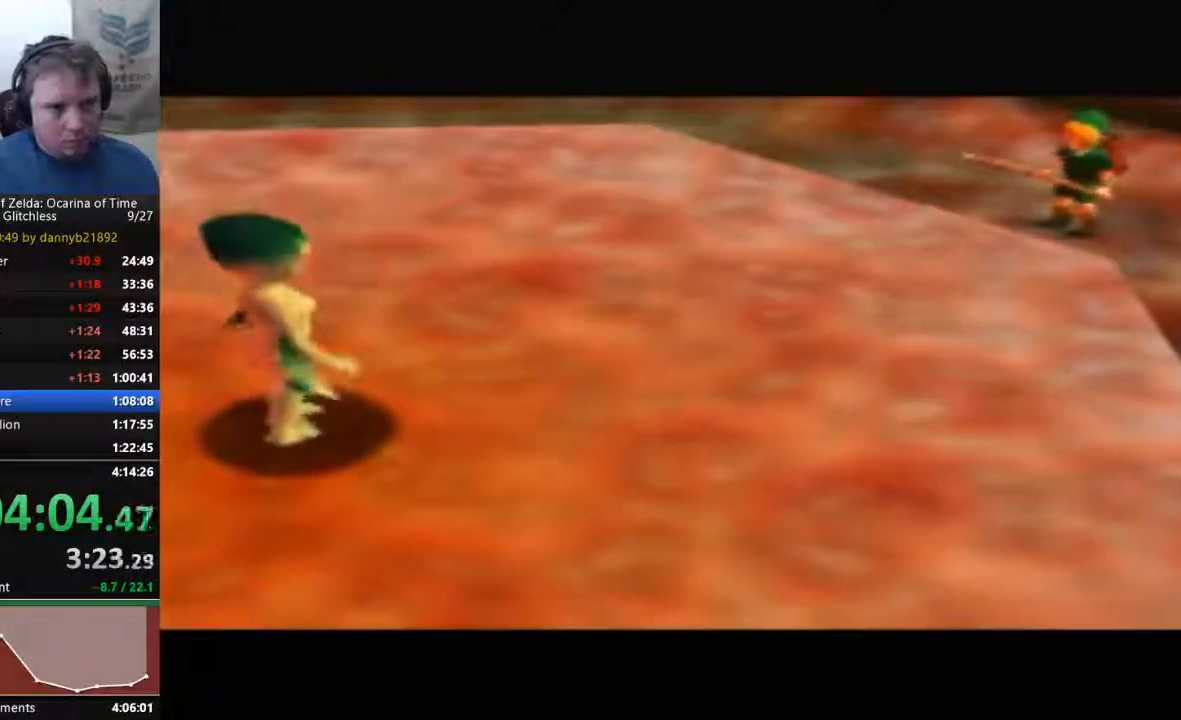
{"buttons": ["B"], "left_stick": "center", "events": [[67, "left_stick", "center"], [100, "A", "up"], [167, "B", "down"], [233, "A", "down"], [300, "A", "up"], [300, "B", "up"], [367, "B", "down"], [400, "A", "down"], [433, "B", "up"], [467, "A", "up"], [500, "B", "down"]]}
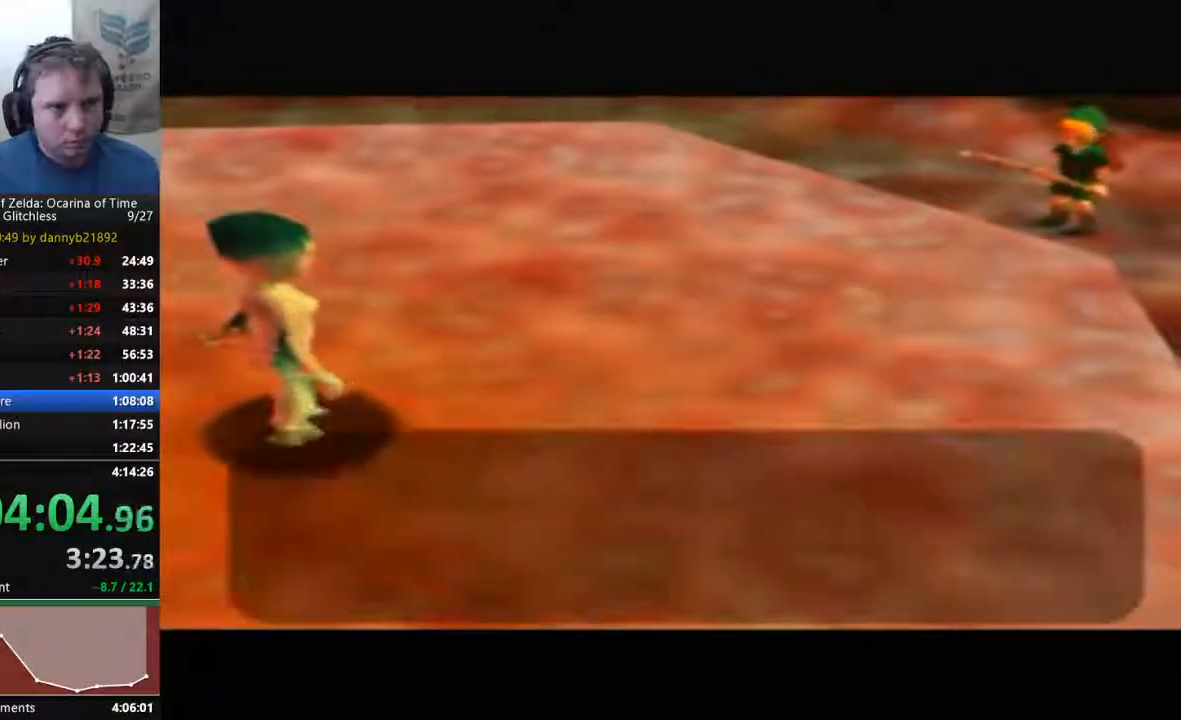
{"buttons": ["B"], "left_stick": "center", "events": [[67, "A", "down"], [67, "B", "up"], [167, "A", "up"], [167, "B", "down"], [267, "A", "down"], [267, "B", "up"], [333, "A", "up"], [333, "B", "down"], [400, "A", "down"], [400, "B", "up"], [500, "A", "up"], [500, "B", "down"]]}
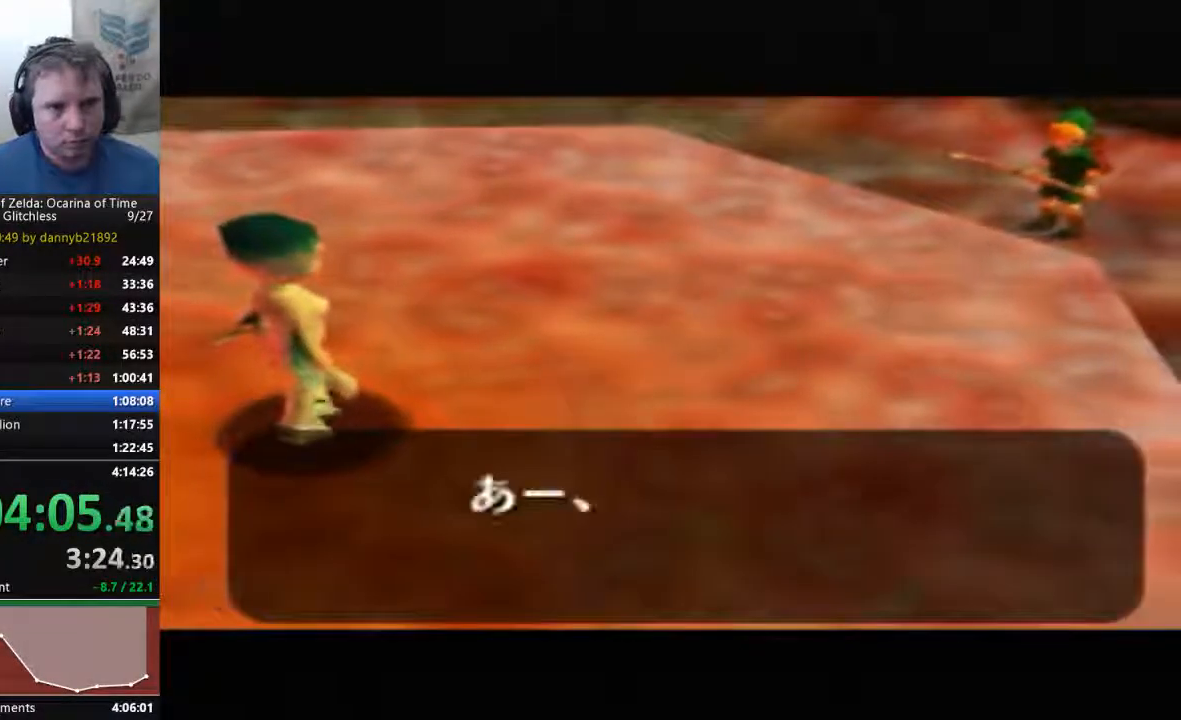
{"buttons": ["A", "B"], "left_stick": "center", "events": [[67, "A", "down"], [67, "B", "up"], [167, "A", "up"], [167, "B", "down"], [267, "A", "down"], [267, "B", "up"], [367, "A", "up"], [367, "B", "down"], [467, "A", "down"], [467, "B", "up"], [500, "B", "down"]]}
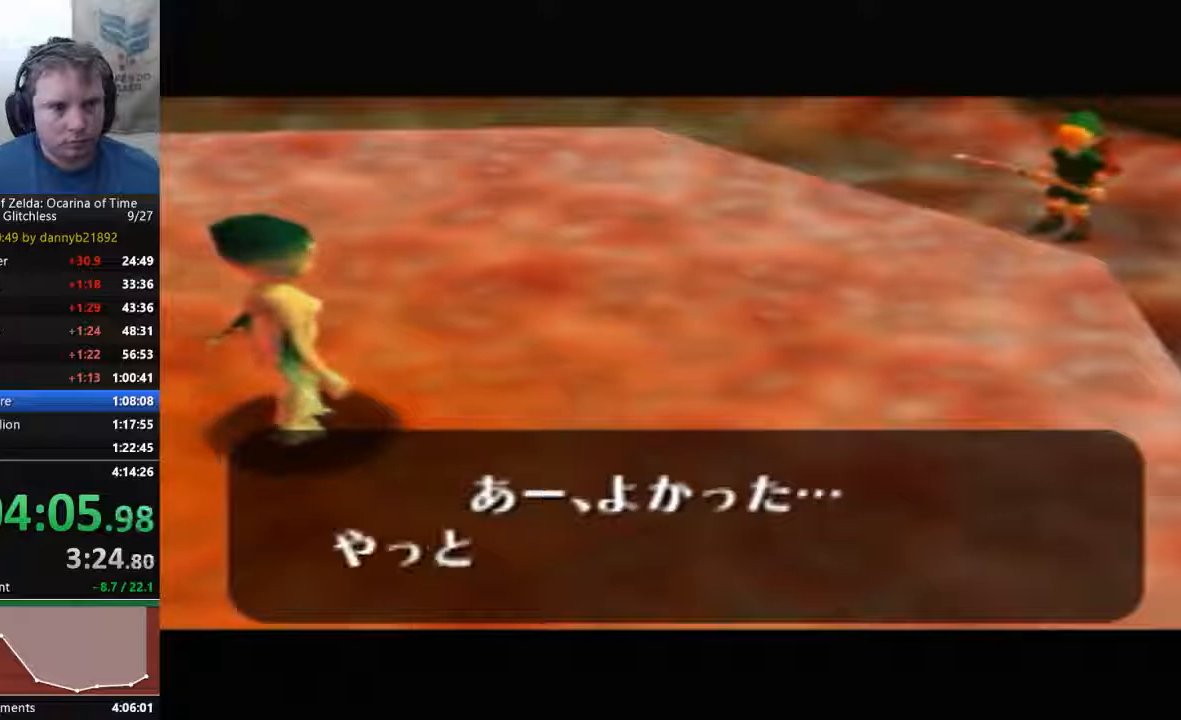
{"buttons": ["A", "B"], "left_stick": "center", "events": [[33, "A", "up"], [100, "B", "up"], [133, "A", "down"], [200, "A", "up"], [200, "B", "down"], [333, "A", "down"], [433, "A", "up"], [500, "A", "down"]]}
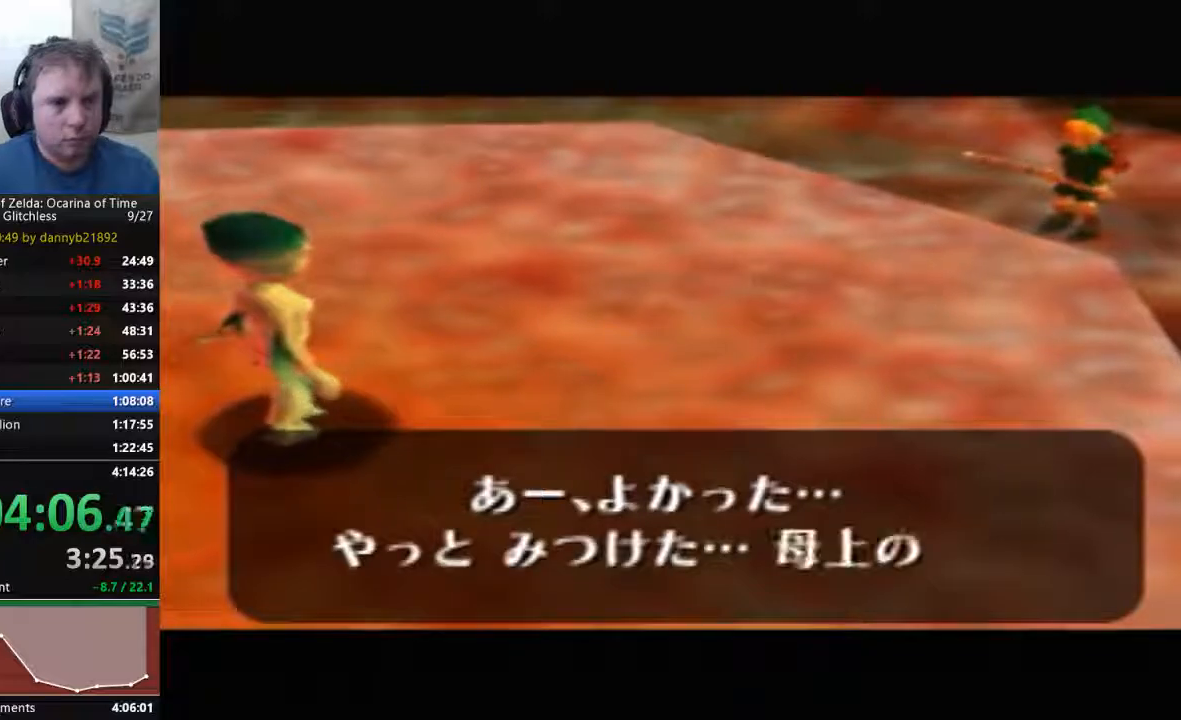
{"buttons": ["B"], "left_stick": "center", "events": [[100, "A", "up"], [200, "A", "down"], [200, "B", "up"], [300, "A", "up"], [300, "B", "down"], [367, "A", "down"], [367, "B", "up"], [433, "A", "up"], [433, "B", "down"]]}
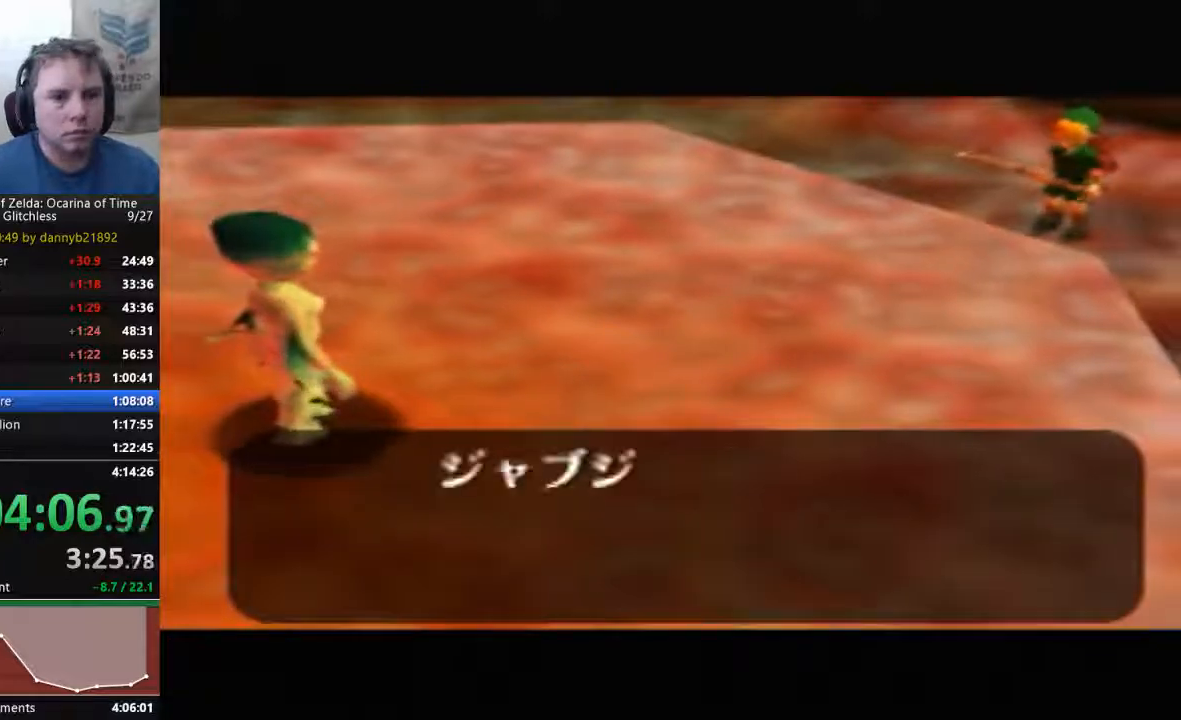
{"buttons": ["B"], "left_stick": "center", "events": [[33, "A", "down"], [33, "B", "up"], [133, "A", "up"], [133, "B", "down"], [233, "A", "down"], [233, "B", "up"], [333, "A", "up"], [333, "B", "down"], [400, "A", "down"], [400, "B", "up"], [500, "A", "up"], [500, "B", "down"]]}
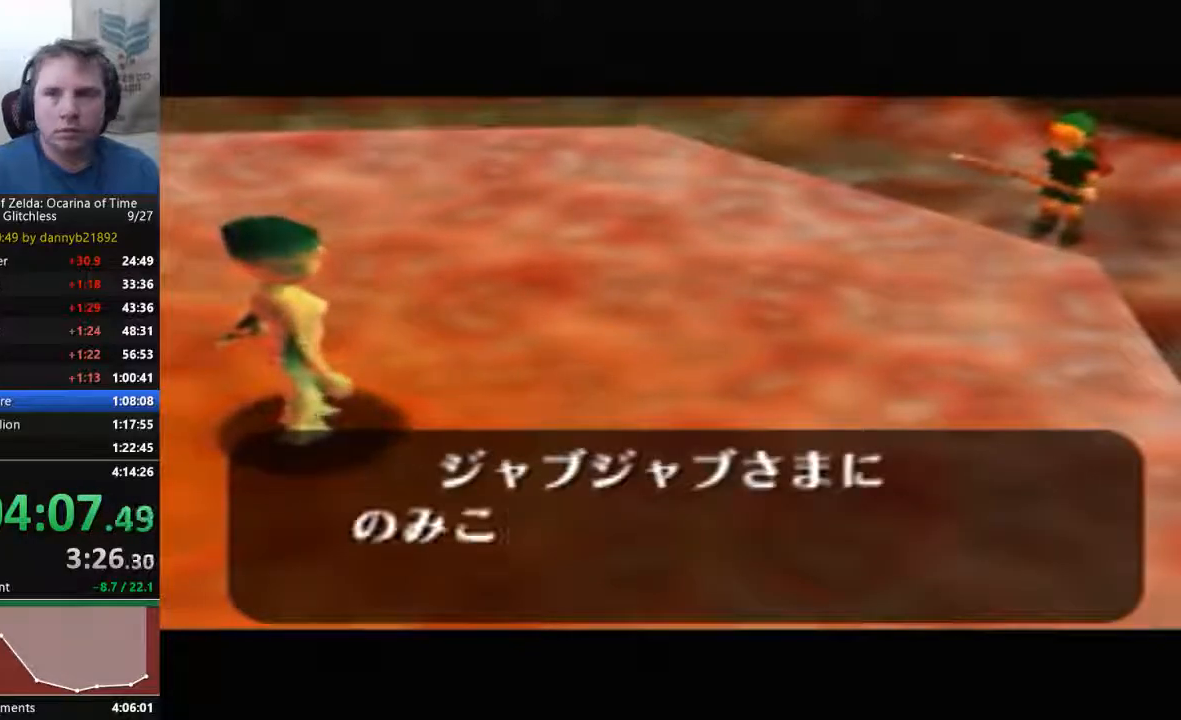
{"buttons": ["A"], "left_stick": "center", "events": [[100, "A", "down"], [100, "B", "up"], [200, "A", "up"], [200, "B", "down"], [300, "A", "down"], [300, "B", "up"], [400, "A", "up"], [400, "B", "down"], [467, "A", "down"], [467, "B", "up"]]}
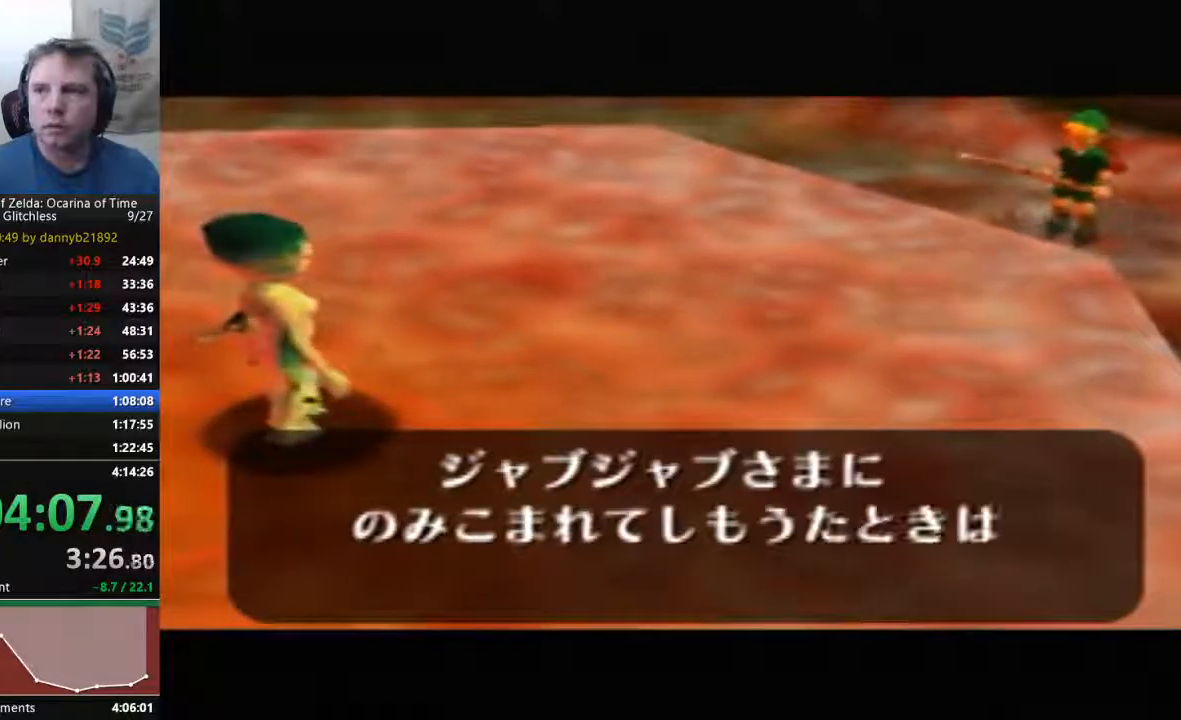
{"buttons": ["A"], "left_stick": "center", "events": [[67, "A", "up"], [67, "B", "down"], [167, "A", "down"], [167, "B", "up"], [267, "A", "up"], [267, "B", "down"], [367, "A", "down"], [367, "B", "up"], [433, "A", "up"], [433, "B", "down"], [500, "A", "down"], [500, "B", "up"]]}
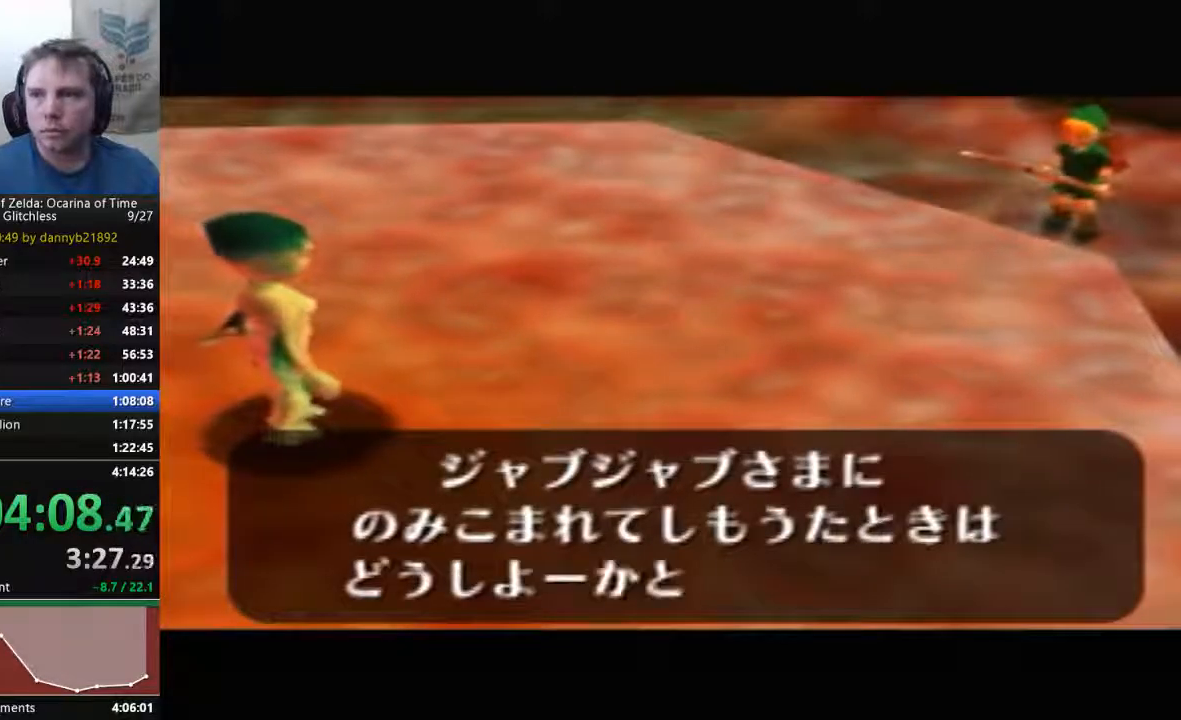
{"buttons": ["B"], "left_stick": "center", "events": [[100, "B", "down"], [133, "A", "up"], [233, "A", "down"], [233, "B", "up"], [300, "B", "down"], [333, "A", "up"], [400, "A", "down"], [500, "A", "up"]]}
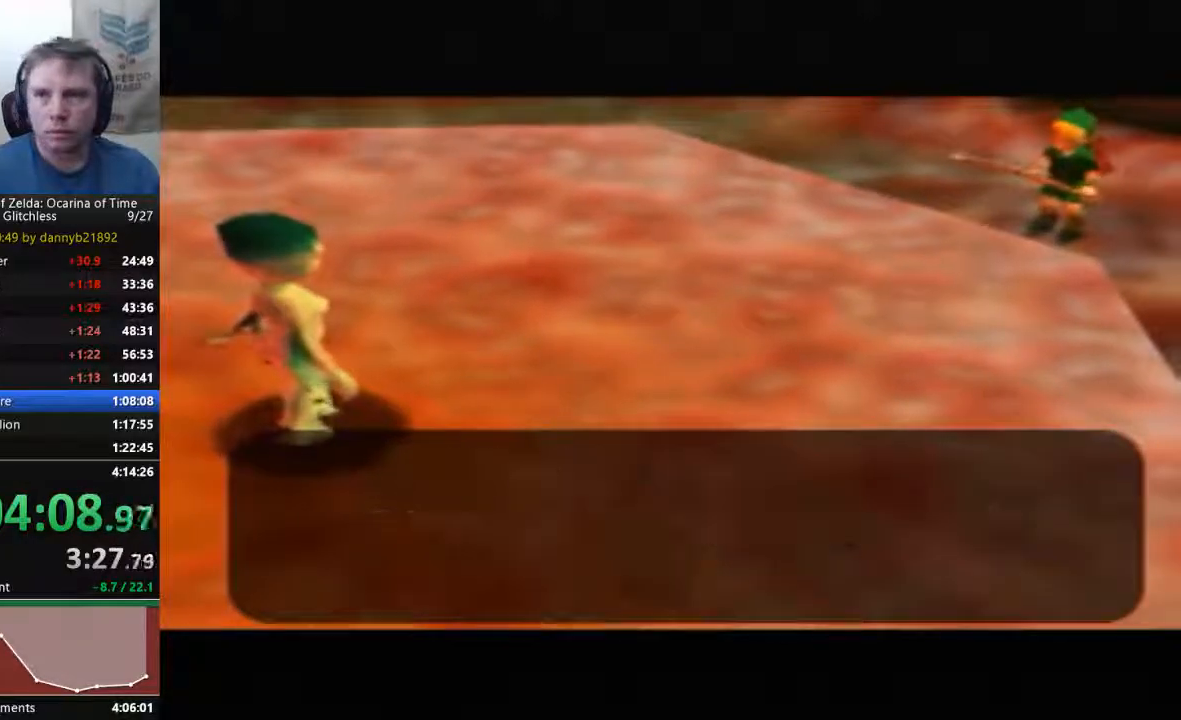
{"buttons": ["A"], "left_stick": "center", "events": [[67, "A", "down"], [167, "A", "up"], [300, "A", "down"], [300, "B", "up"], [367, "A", "up"], [367, "B", "down"], [433, "A", "down"], [433, "B", "up"]]}
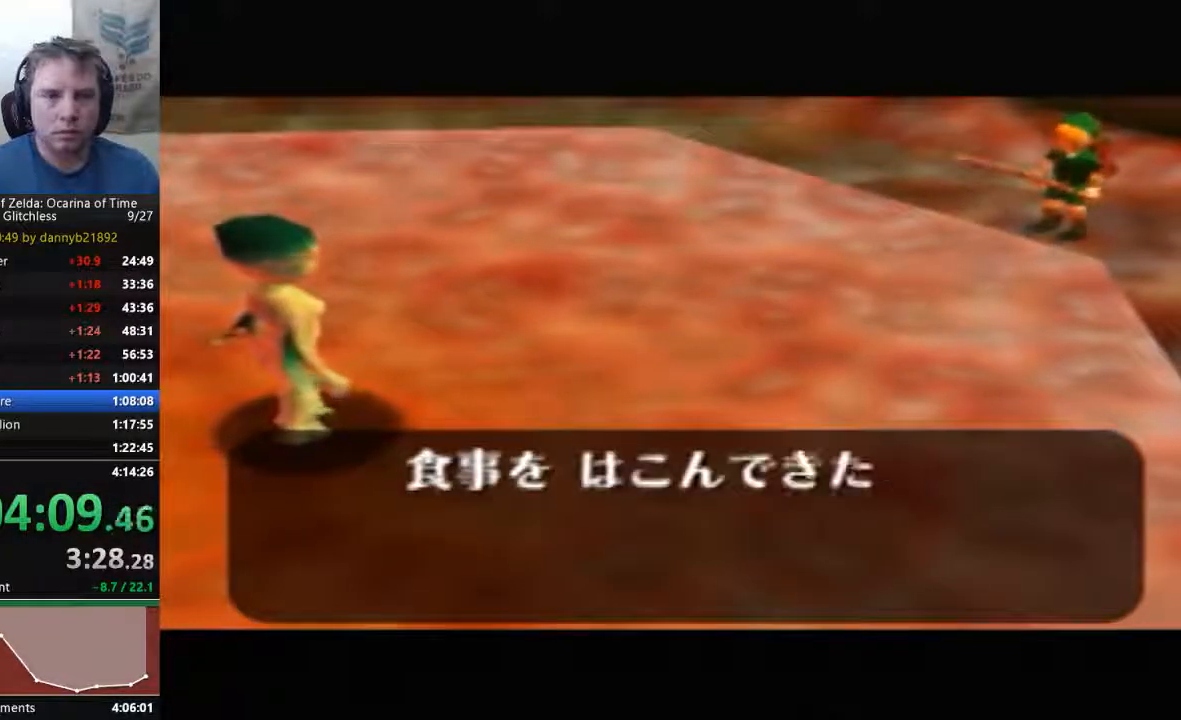
{"buttons": ["A"], "left_stick": "center", "events": [[33, "B", "down"], [67, "A", "up"], [133, "A", "down"], [233, "A", "up"], [367, "A", "down"], [367, "B", "up"], [433, "A", "up"], [433, "B", "down"], [500, "A", "down"], [500, "B", "up"]]}